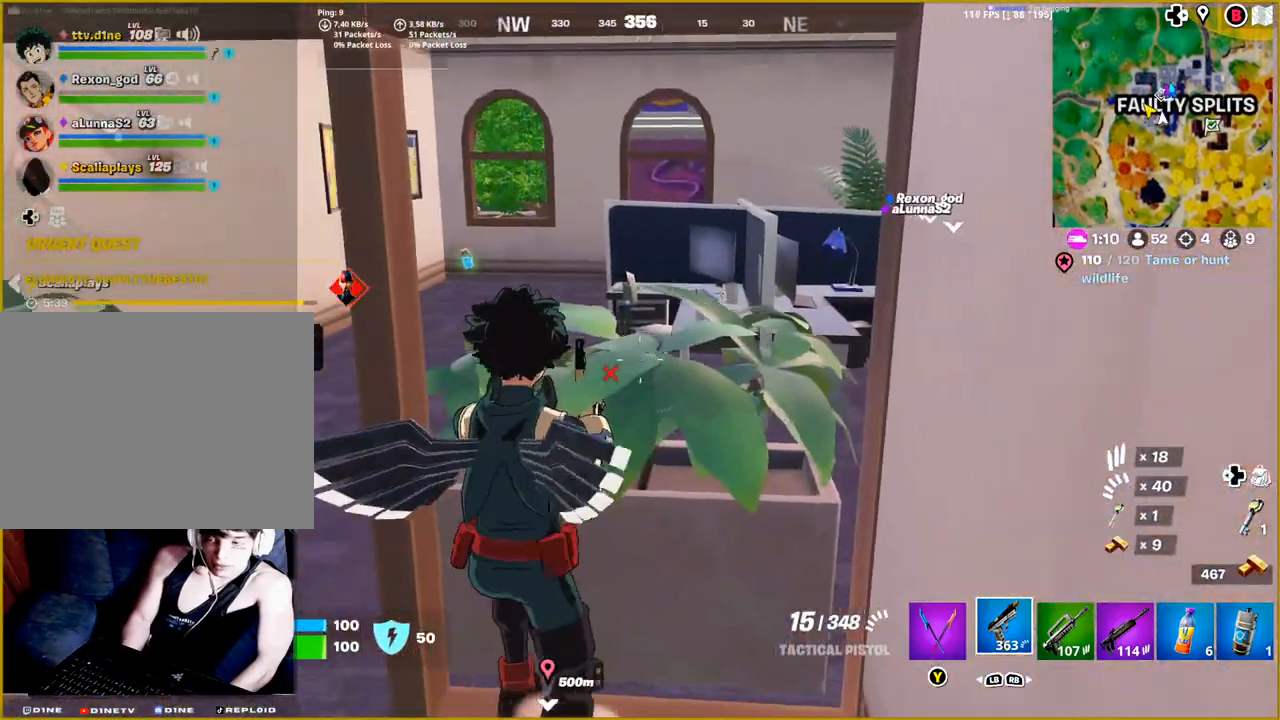
Gameplay with a controller (PlayStation layout); each line is a JSON object with the inputs held at the frame after it. "events" lists button and stick changes between this image and that frame as [ms after this image, input, new state], when the widget could be followed in between.
{"buttons": [], "left_stick": "up-left", "right_stick": "center", "events": [[67, "left_stick", "up-left"], [100, "right_stick", "center"]]}
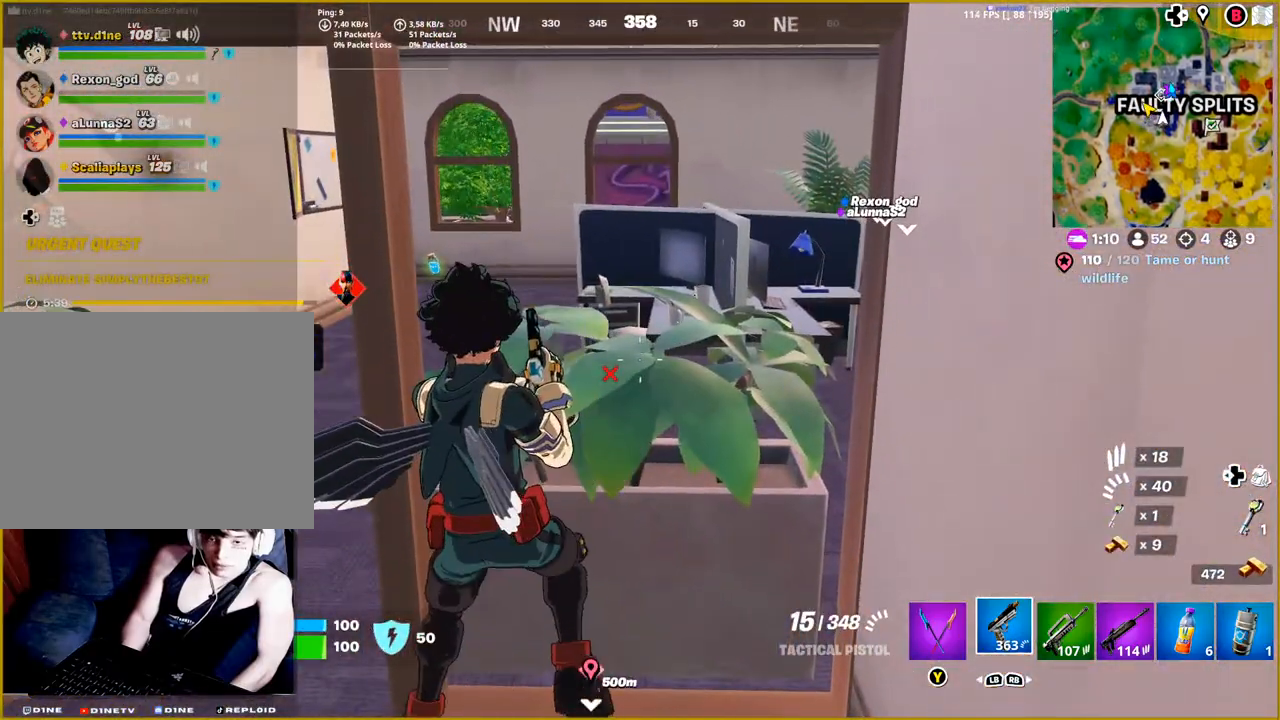
{"buttons": [], "left_stick": "up", "right_stick": "center", "events": [[33, "CROSS", "down"], [67, "left_stick", "up"], [200, "CROSS", "up"]]}
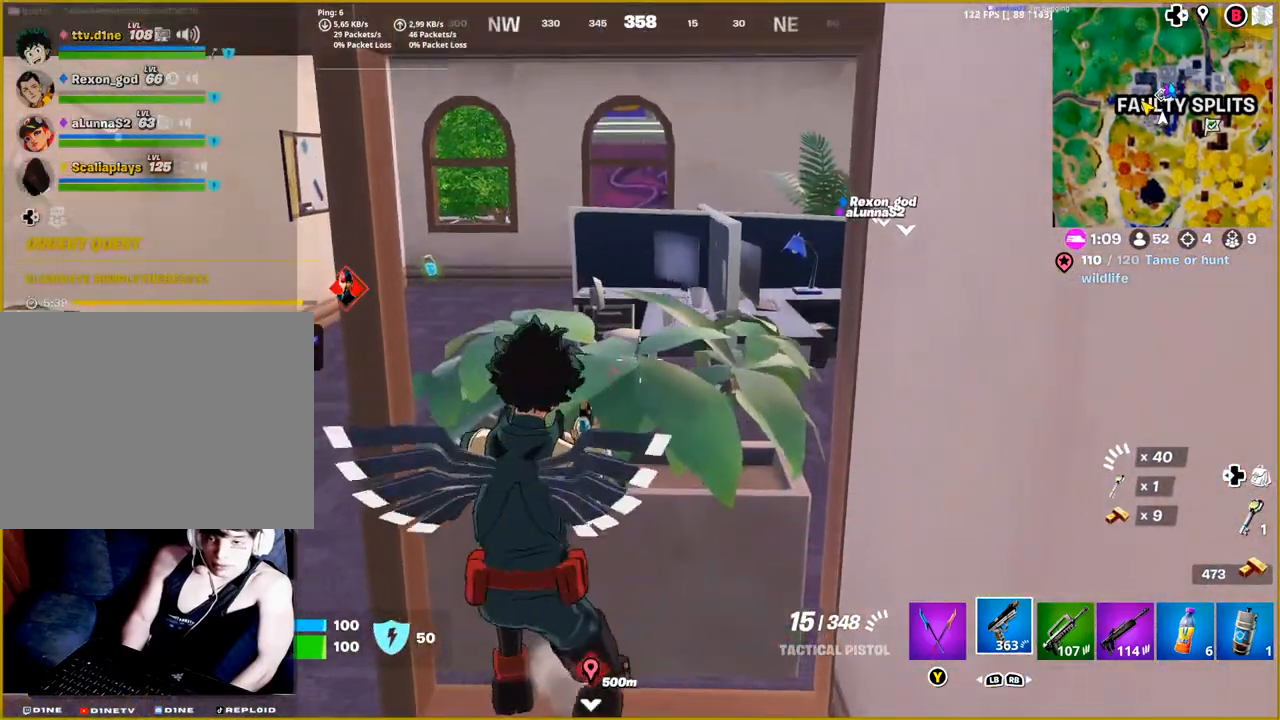
{"buttons": [], "left_stick": "down-left", "right_stick": "center", "events": [[67, "left_stick", "left"], [117, "right_stick", "left"], [133, "left_stick", "down-left"], [467, "right_stick", "center"]]}
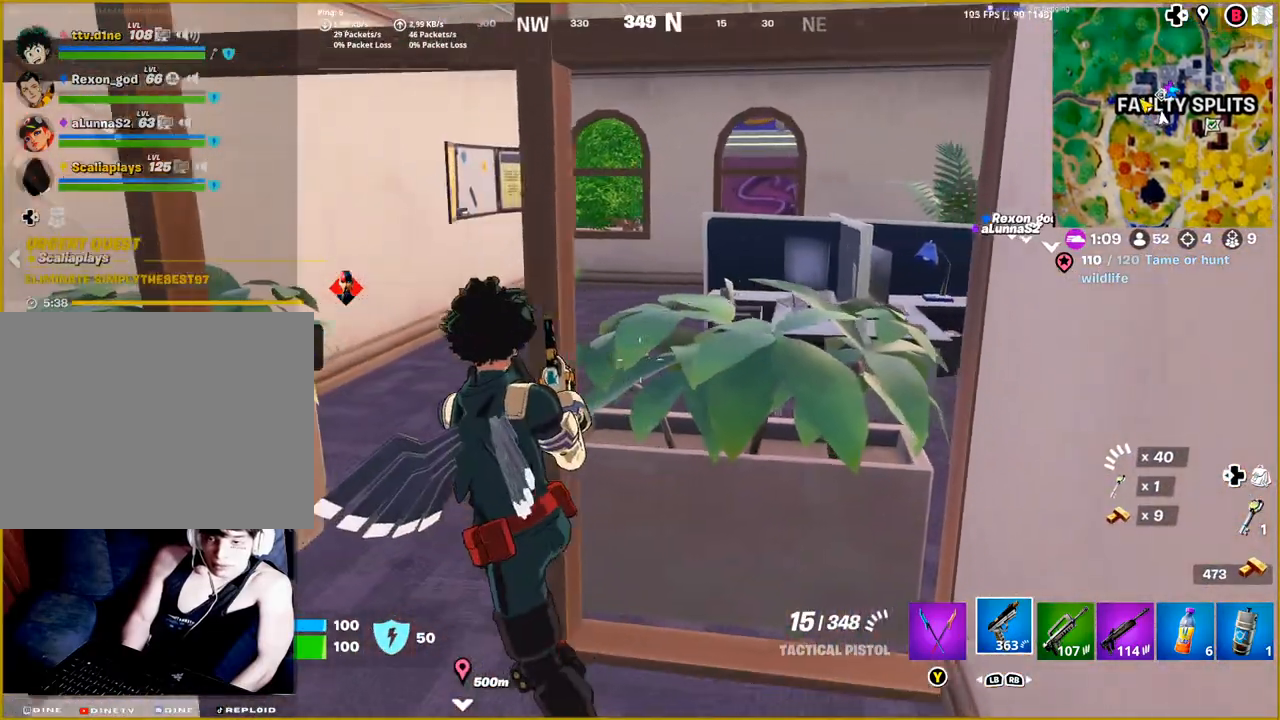
{"buttons": [], "left_stick": "up", "right_stick": "right", "events": [[83, "left_stick", "up-left"], [267, "R1", "down"], [300, "left_stick", "up"], [433, "R1", "up"], [483, "right_stick", "right"]]}
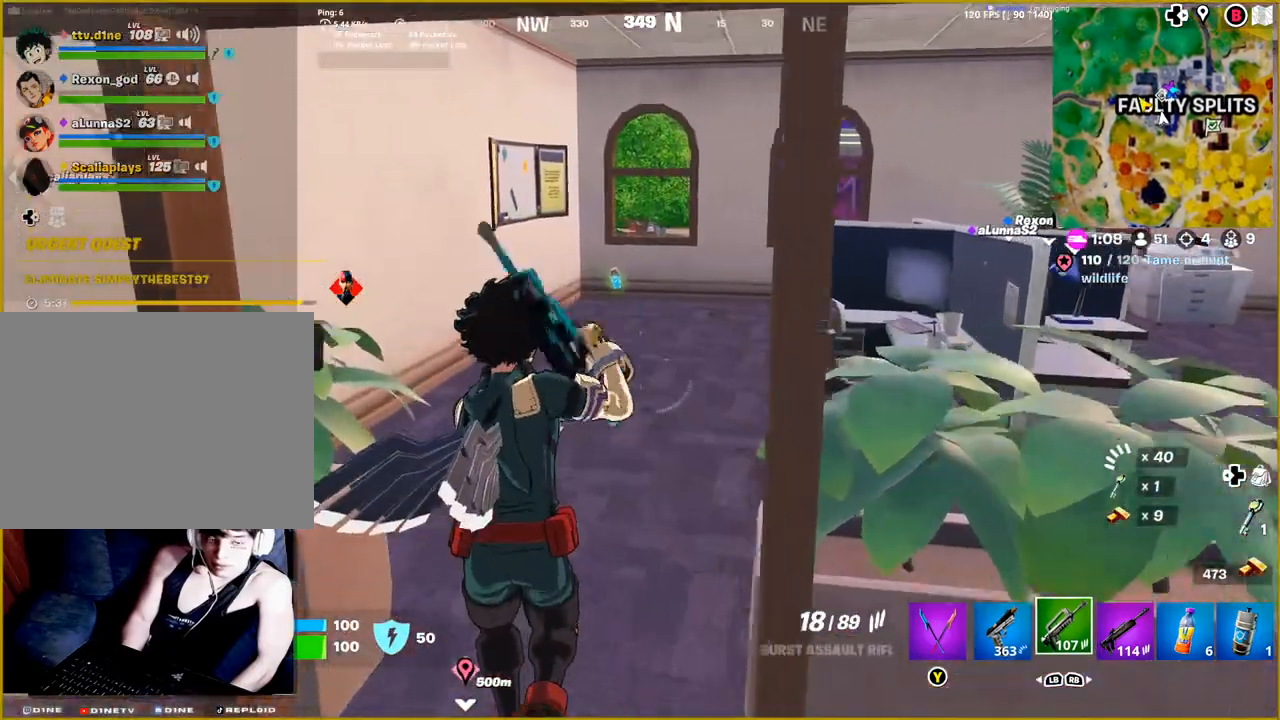
{"buttons": [], "left_stick": "up-right", "right_stick": "right", "events": [[350, "left_stick", "up-right"]]}
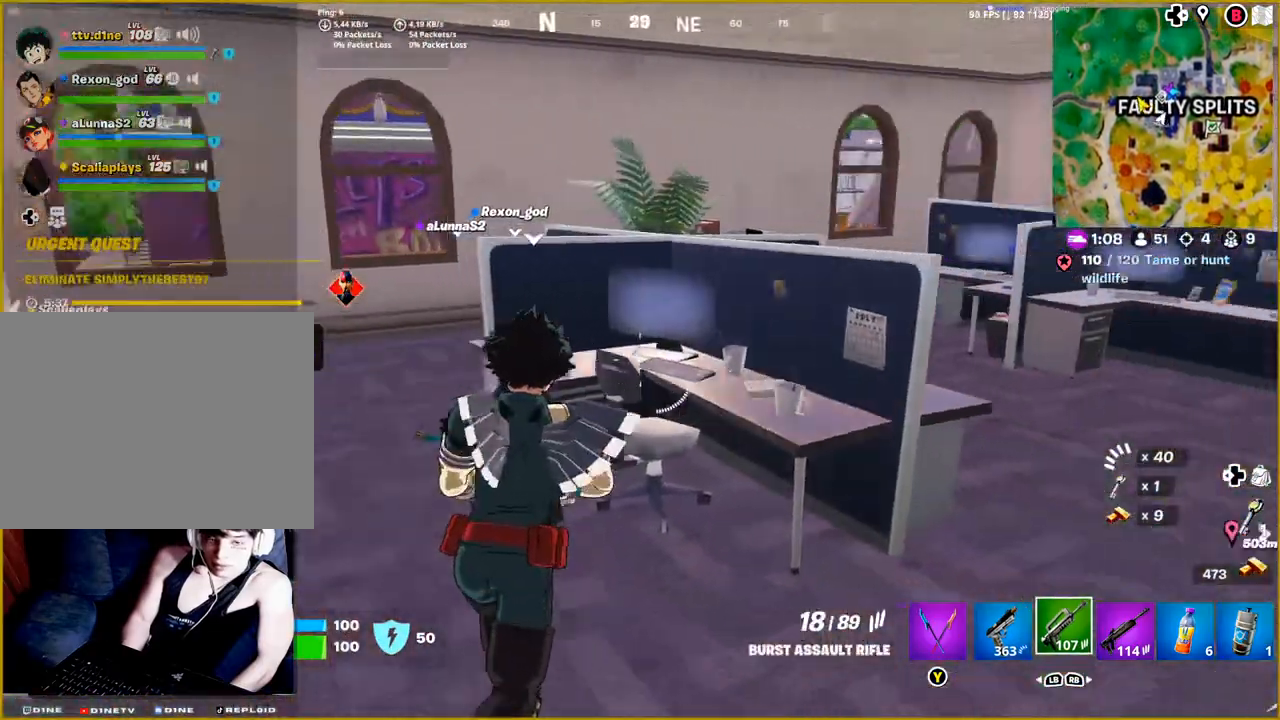
{"buttons": [], "left_stick": "up-right", "right_stick": "center", "events": [[317, "right_stick", "center"]]}
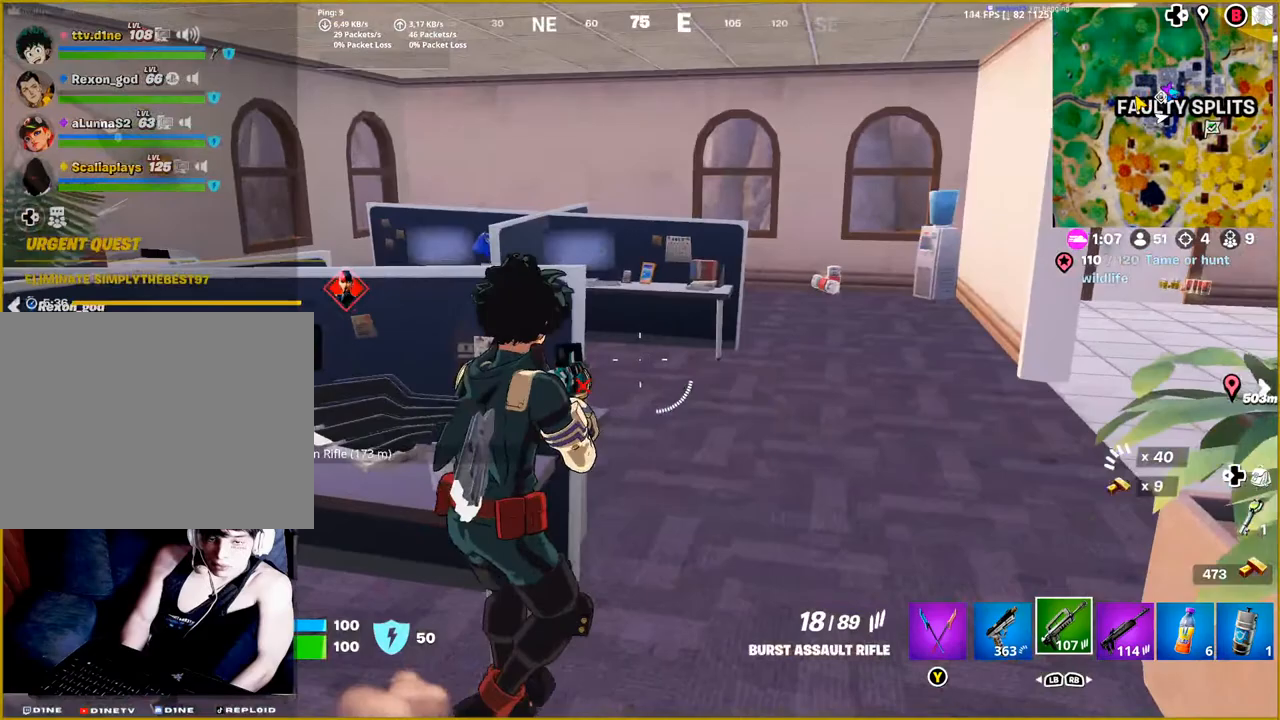
{"buttons": [], "left_stick": "up-right", "right_stick": "right", "events": [[367, "right_stick", "right"]]}
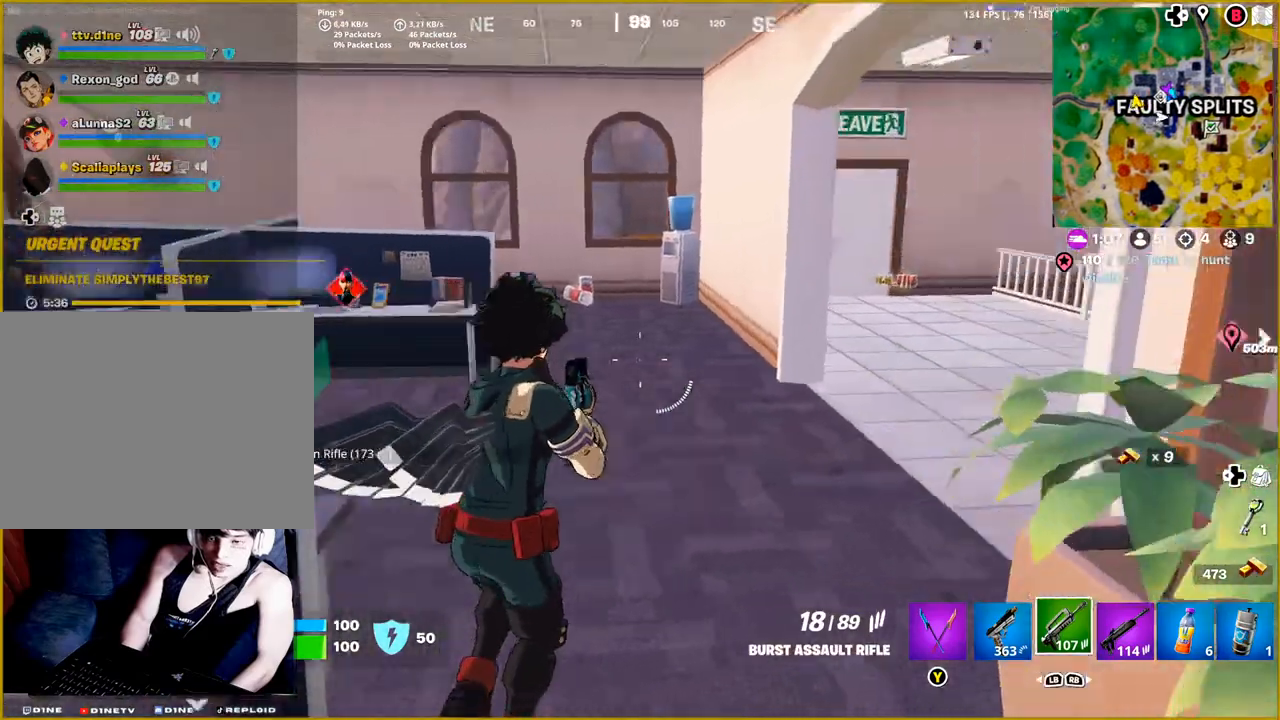
{"buttons": [], "left_stick": "up-right", "right_stick": "center", "events": [[167, "right_stick", "center"]]}
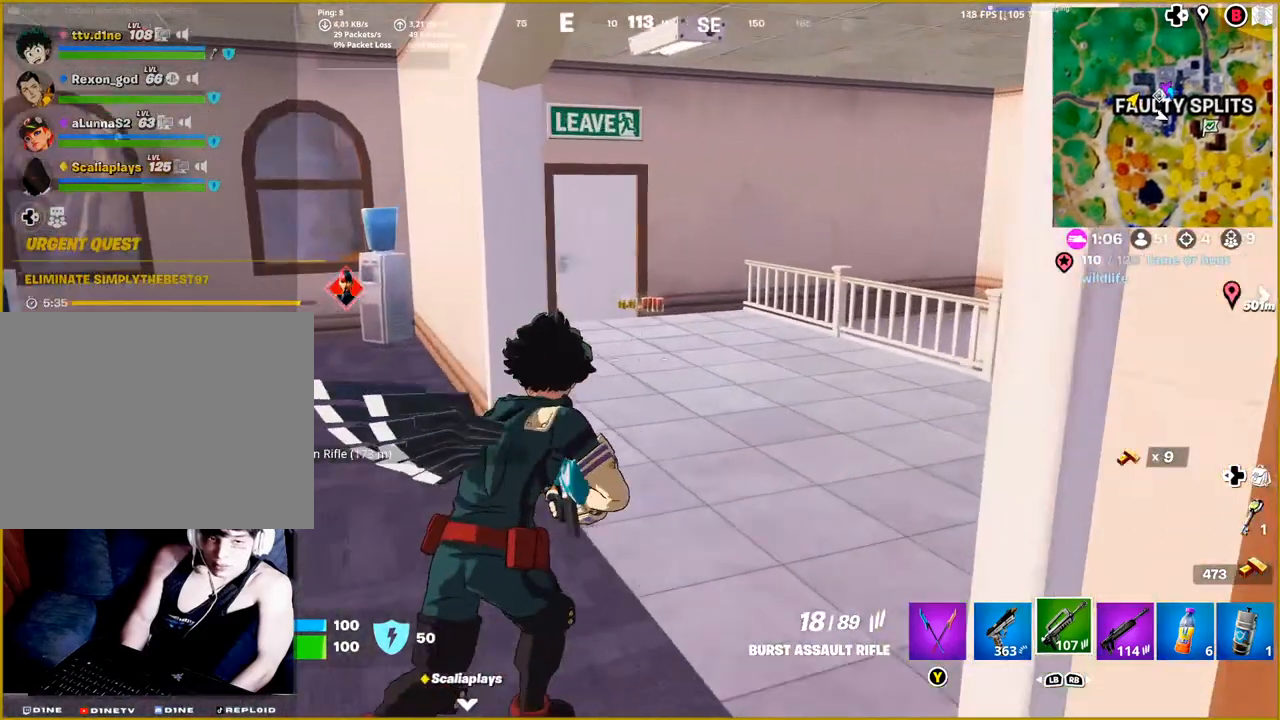
{"buttons": [], "left_stick": "up-left", "right_stick": "center", "events": [[283, "left_stick", "up"], [400, "left_stick", "up-left"]]}
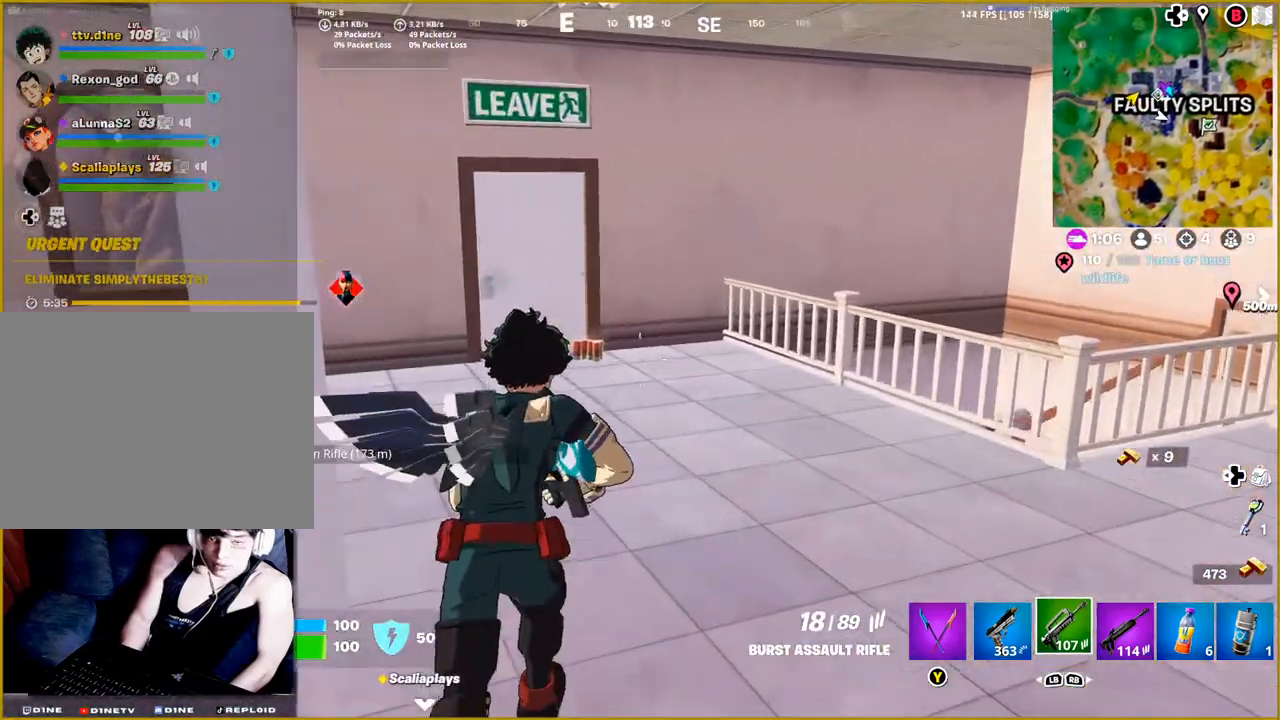
{"buttons": [], "left_stick": "up", "right_stick": "center", "events": [[50, "left_stick", "up"]]}
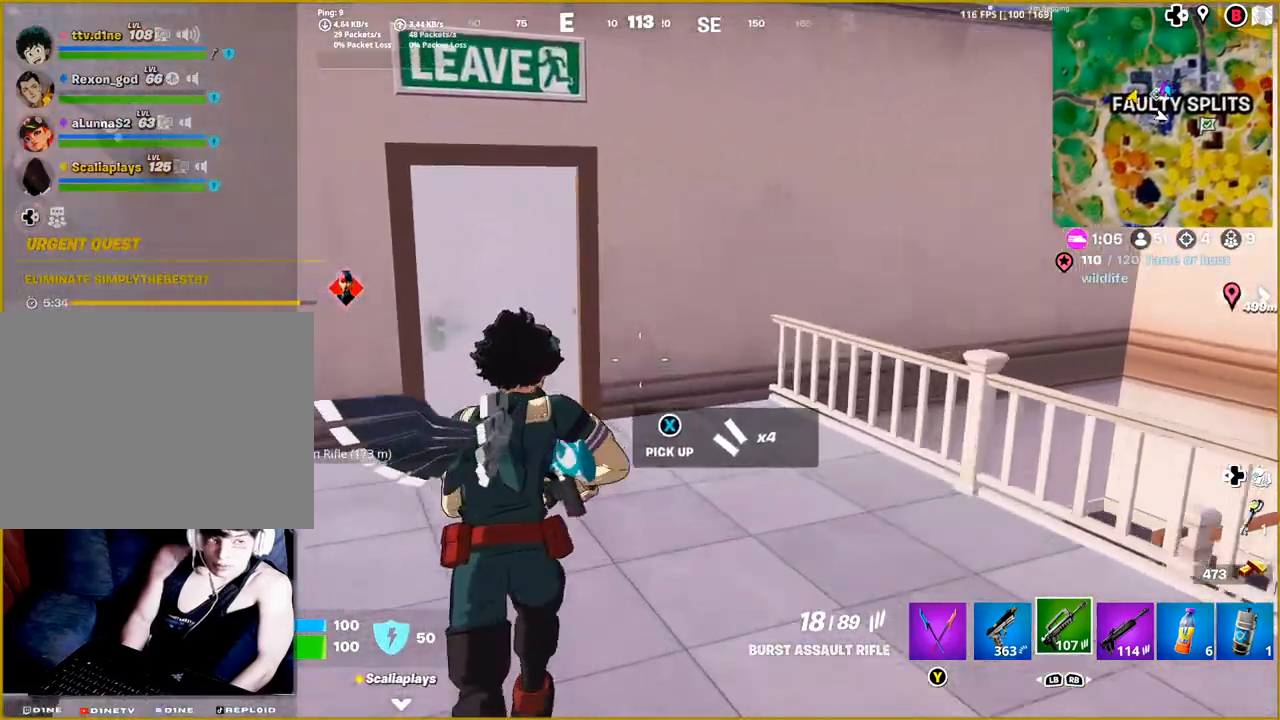
{"buttons": [], "left_stick": "up", "right_stick": "left", "events": [[200, "right_stick", "left"]]}
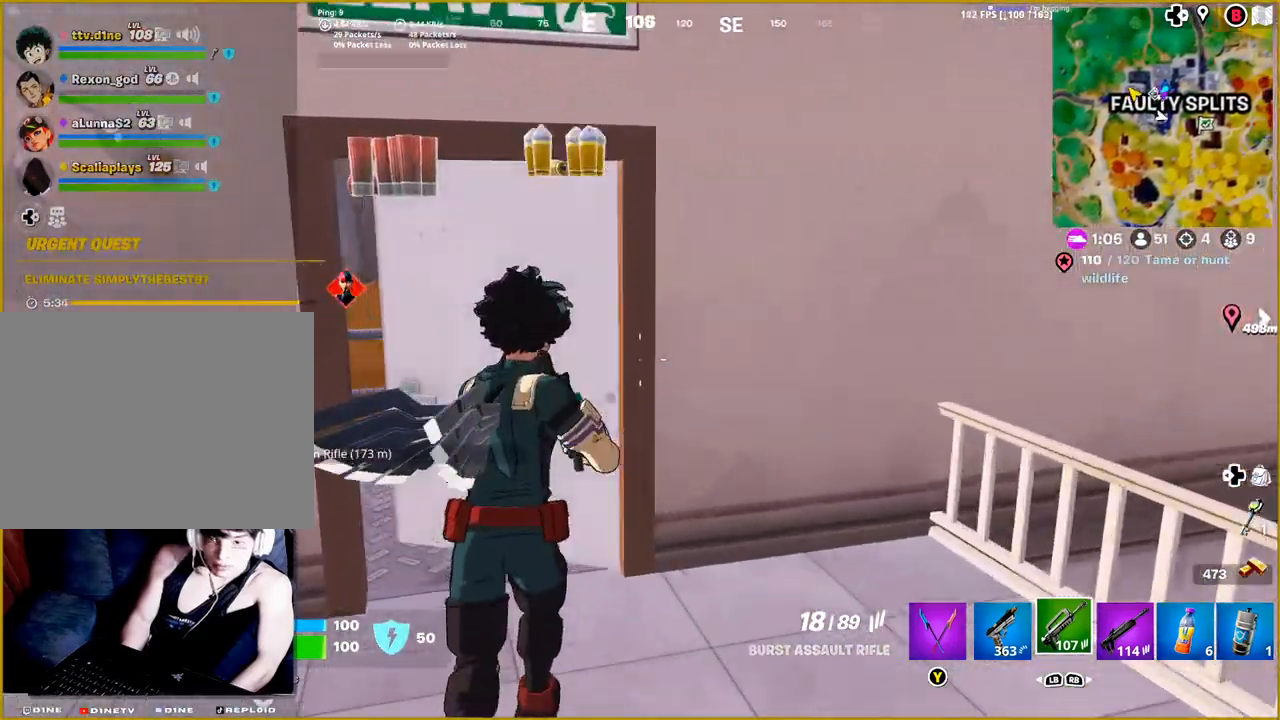
{"buttons": [], "left_stick": "up", "right_stick": "center", "events": [[233, "right_stick", "center"]]}
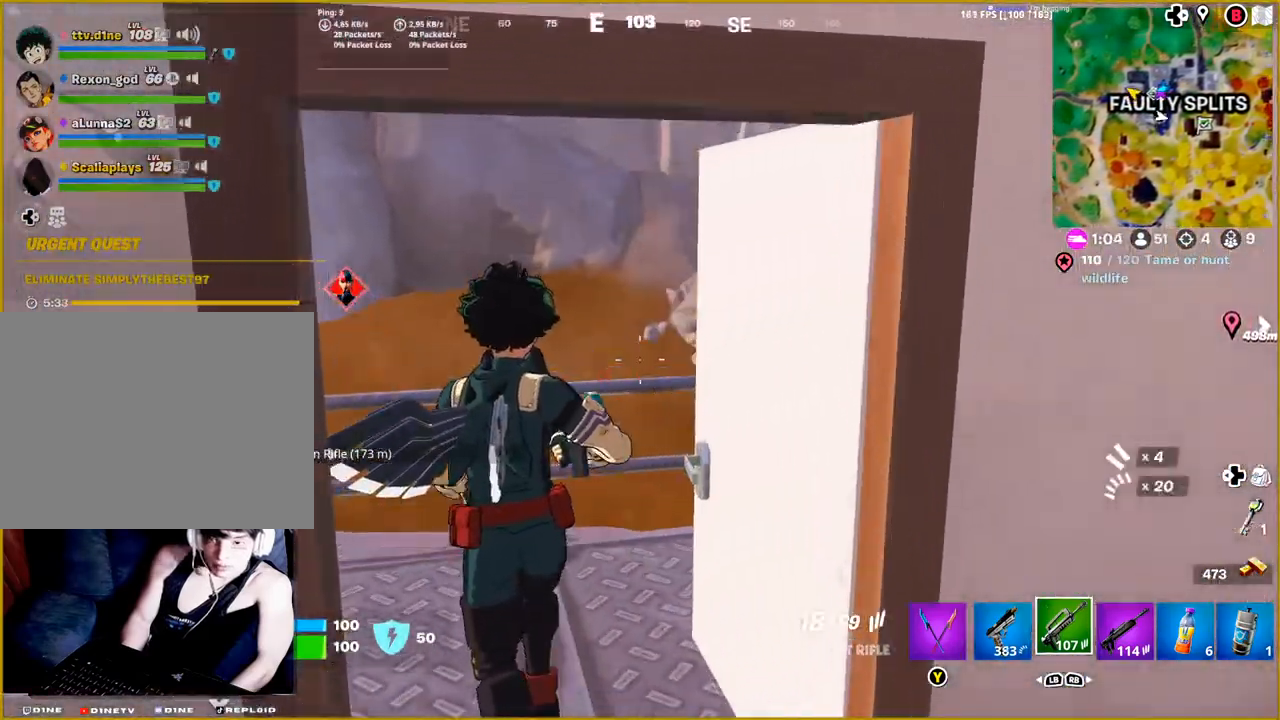
{"buttons": [], "left_stick": "up", "right_stick": "center", "events": [[150, "CROSS", "down"], [267, "CROSS", "up"]]}
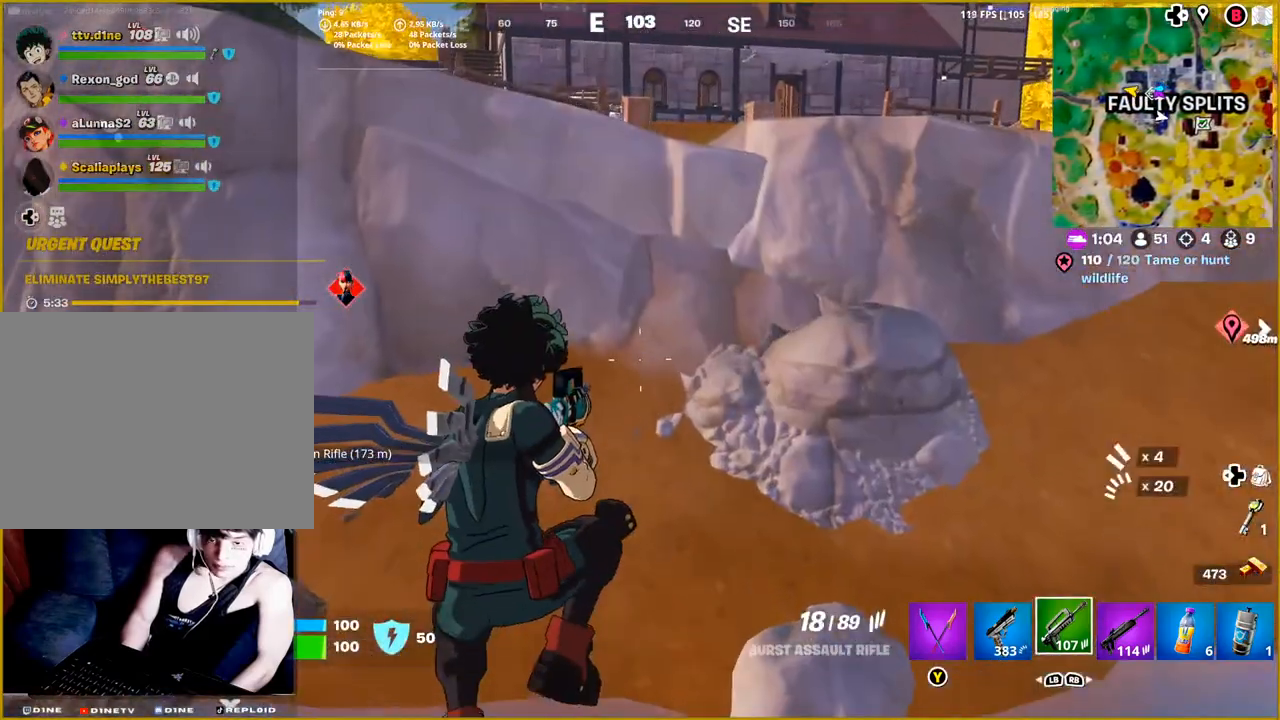
{"buttons": [], "left_stick": "up-right", "right_stick": "right", "events": [[83, "right_stick", "right"], [183, "R1", "down"], [317, "R1", "up"], [500, "left_stick", "up-right"]]}
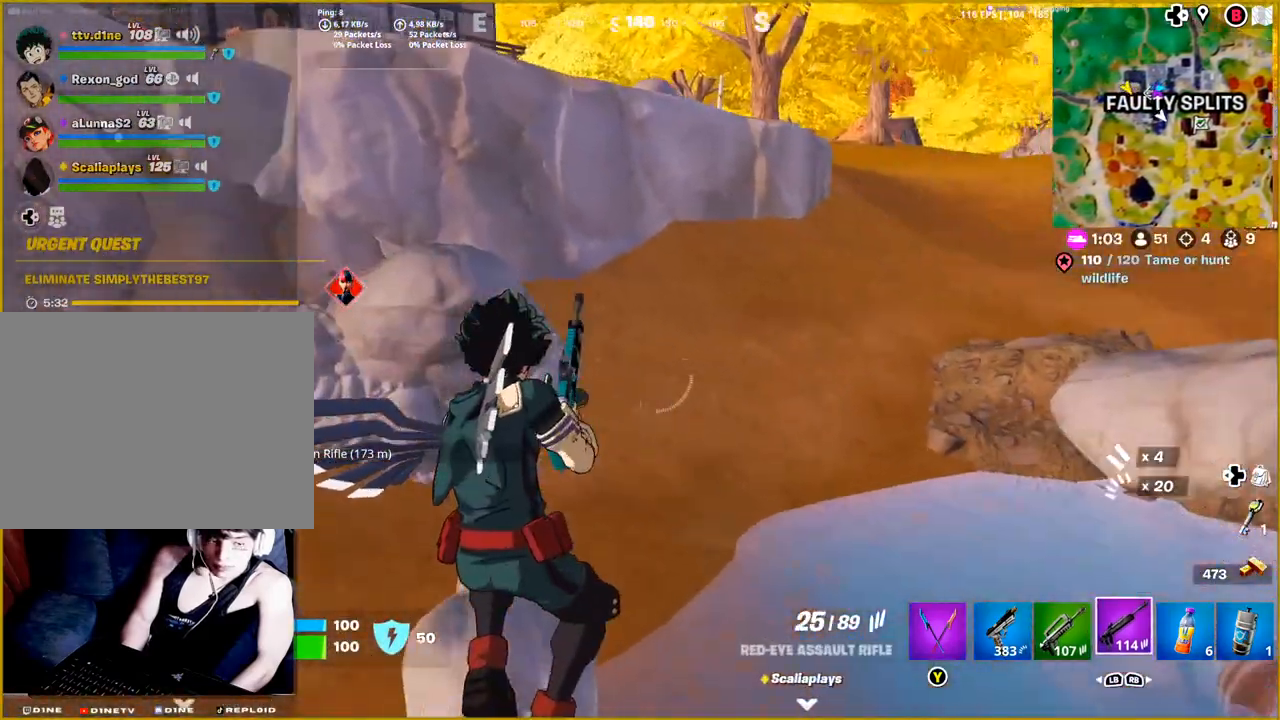
{"buttons": [], "left_stick": "up-right", "right_stick": "center", "events": [[200, "right_stick", "center"]]}
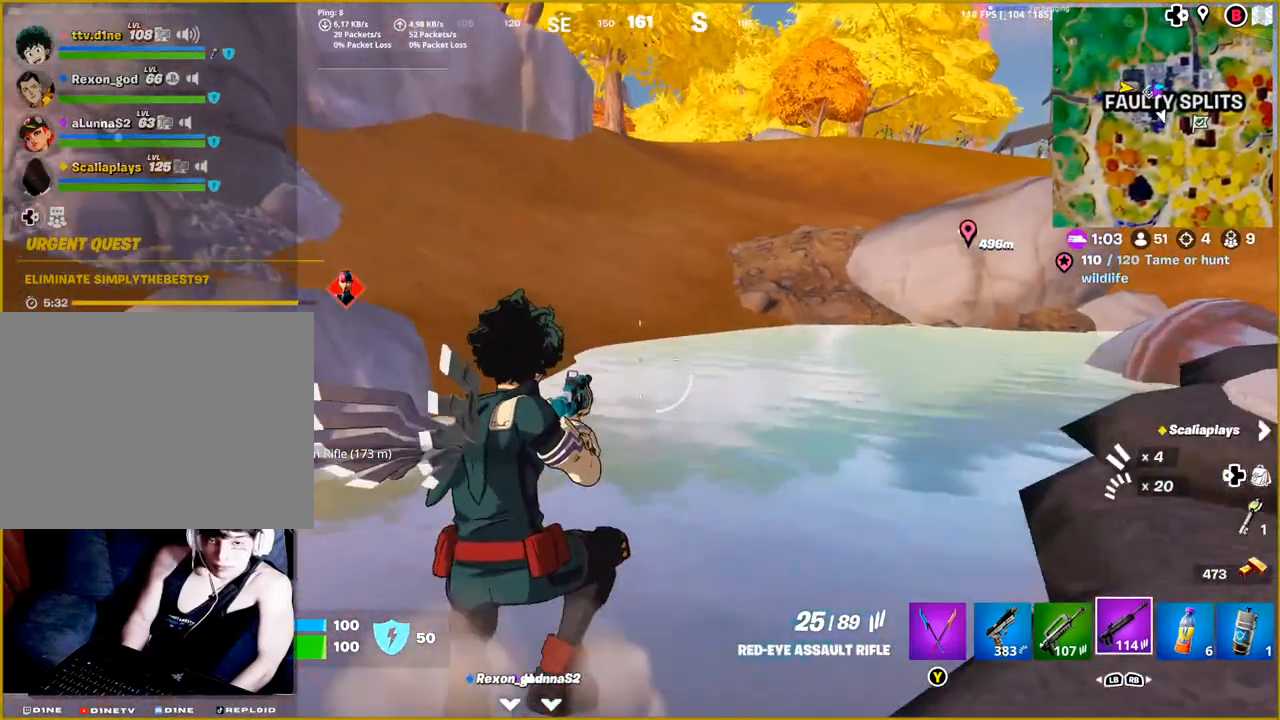
{"buttons": [], "left_stick": "up-right", "right_stick": "center", "events": []}
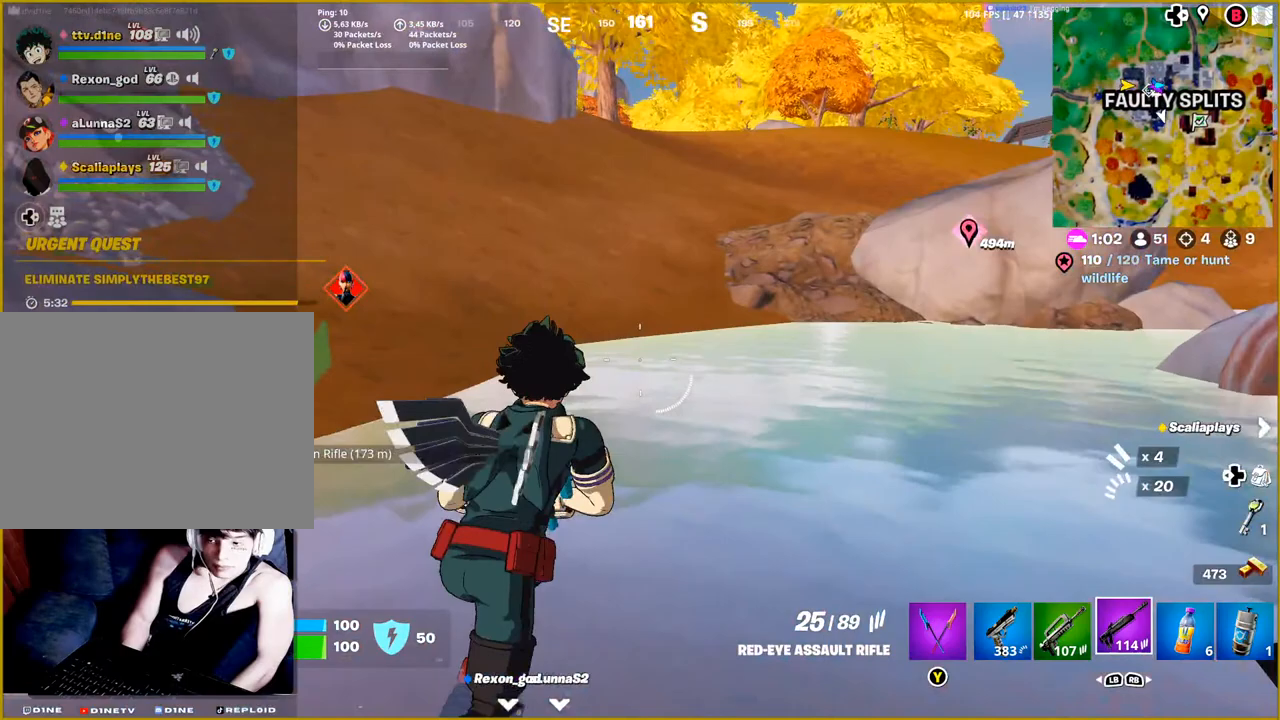
{"buttons": [], "left_stick": "up-right", "right_stick": "center", "events": []}
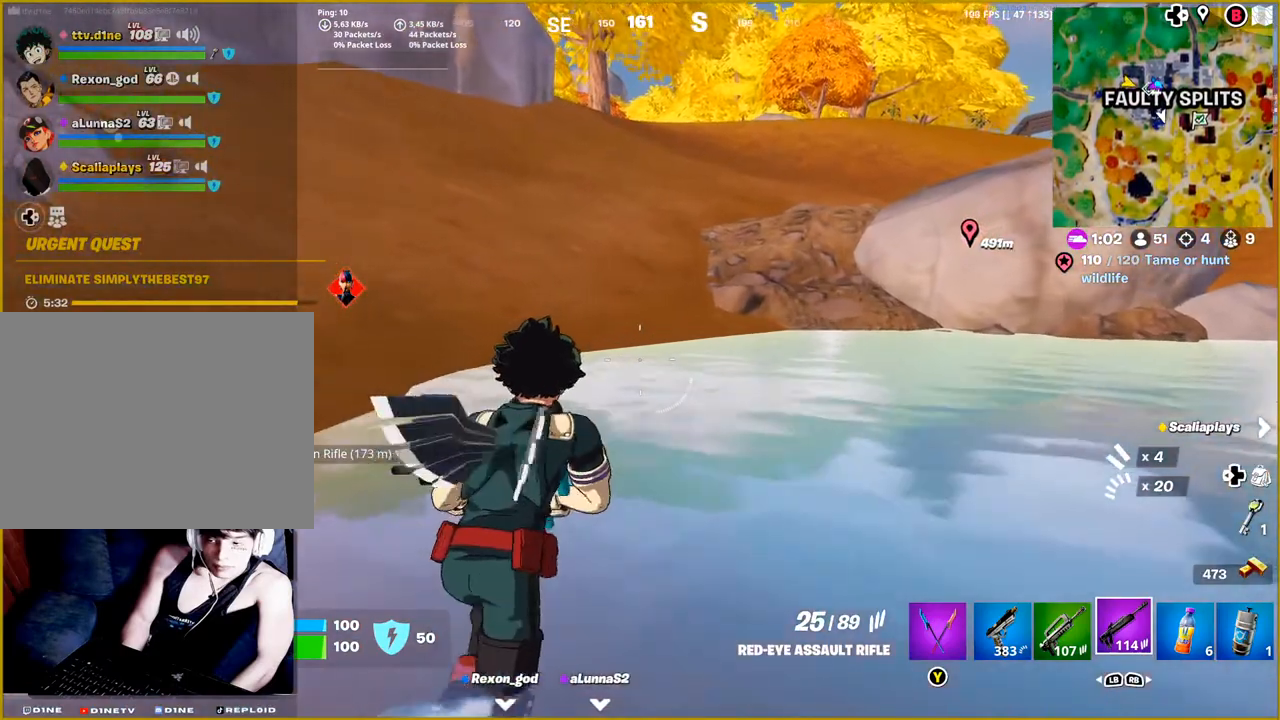
{"buttons": [], "left_stick": "up-right", "right_stick": "center", "events": []}
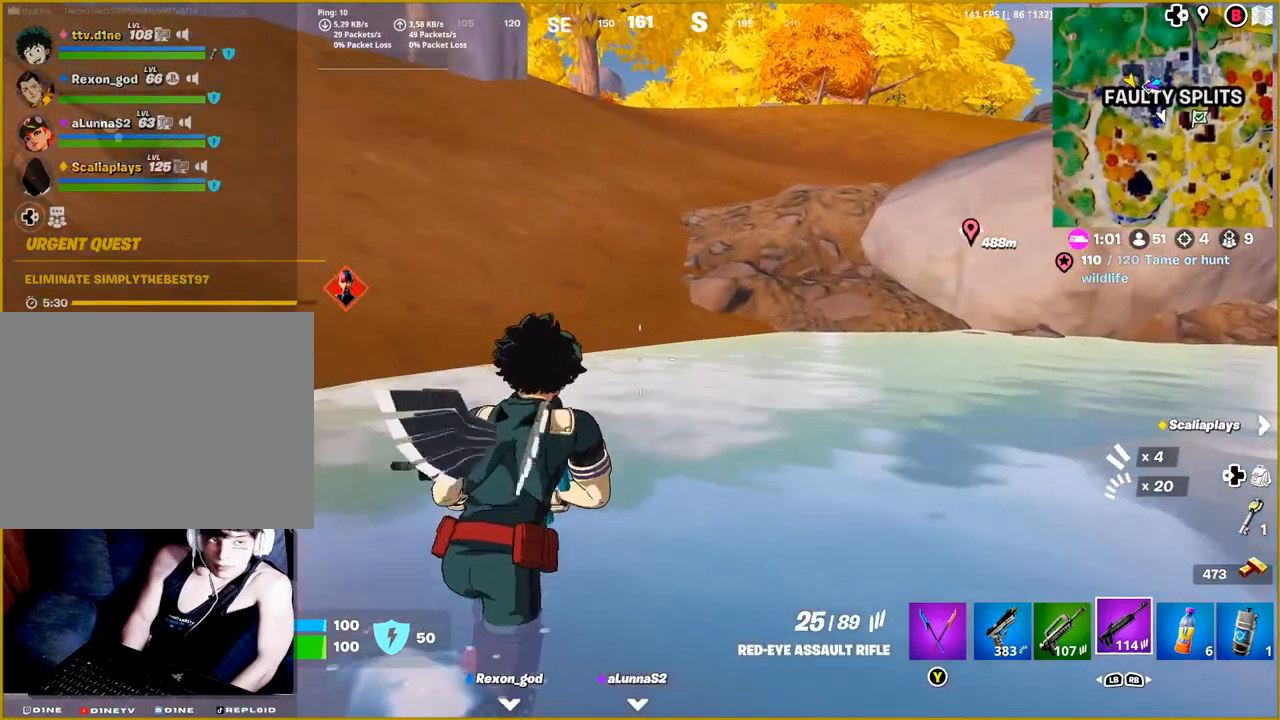
{"buttons": [], "left_stick": "up-right", "right_stick": "right", "events": [[400, "right_stick", "right"]]}
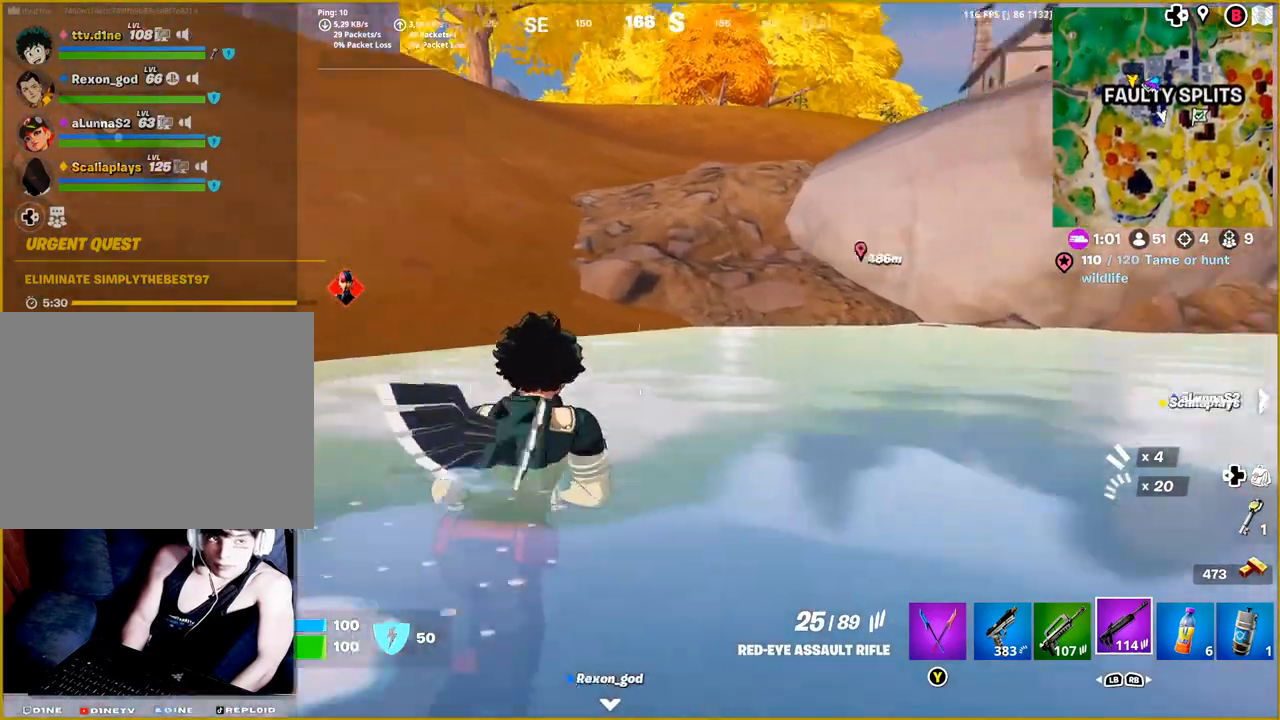
{"buttons": [], "left_stick": "up", "right_stick": "center", "events": [[50, "left_stick", "up"], [117, "right_stick", "center"], [150, "L3", "down"], [283, "L3", "up"]]}
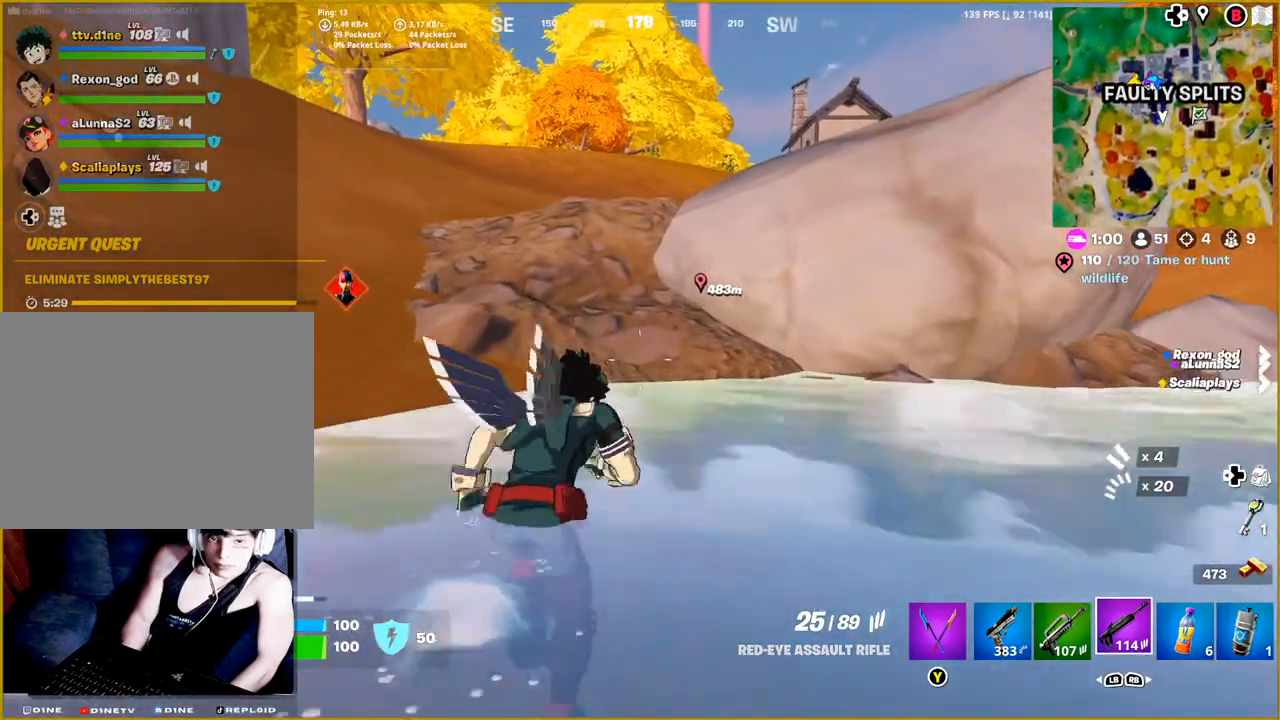
{"buttons": ["CROSS"], "left_stick": "up", "right_stick": "center", "events": [[117, "CROSS", "down"]]}
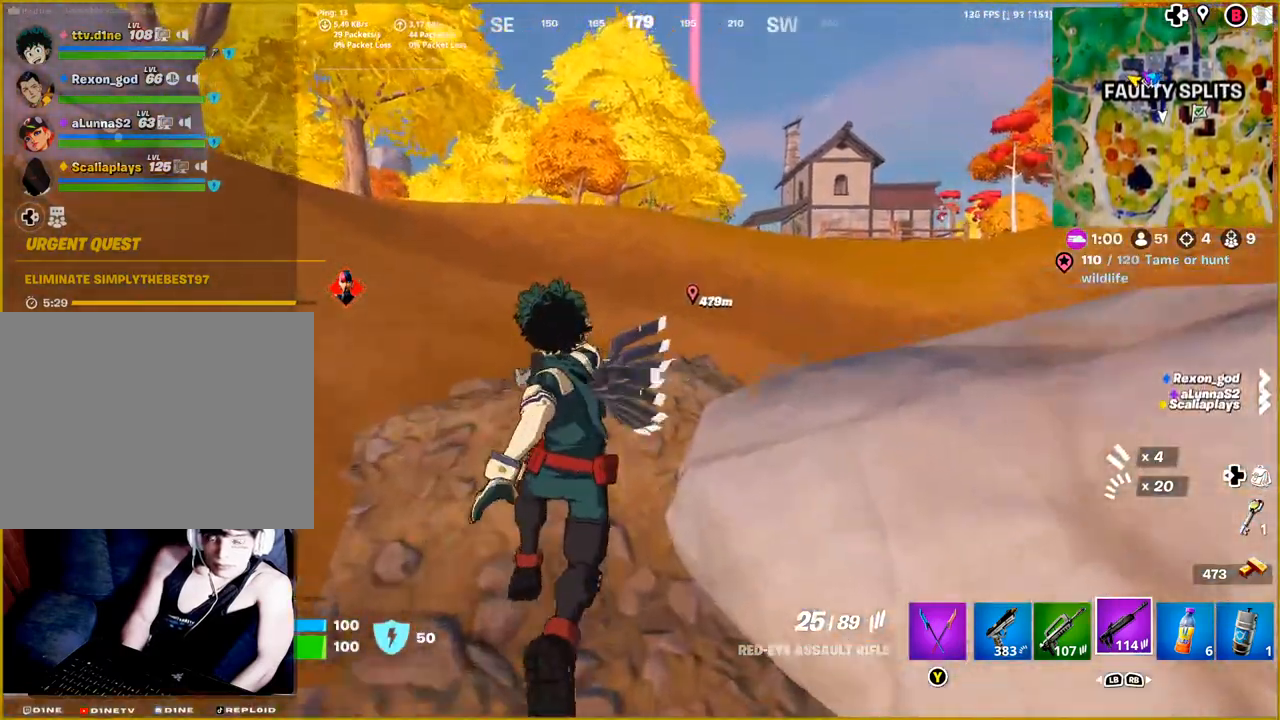
{"buttons": [], "left_stick": "up", "right_stick": "center", "events": [[17, "CROSS", "up"], [350, "CROSS", "down"], [500, "CROSS", "up"]]}
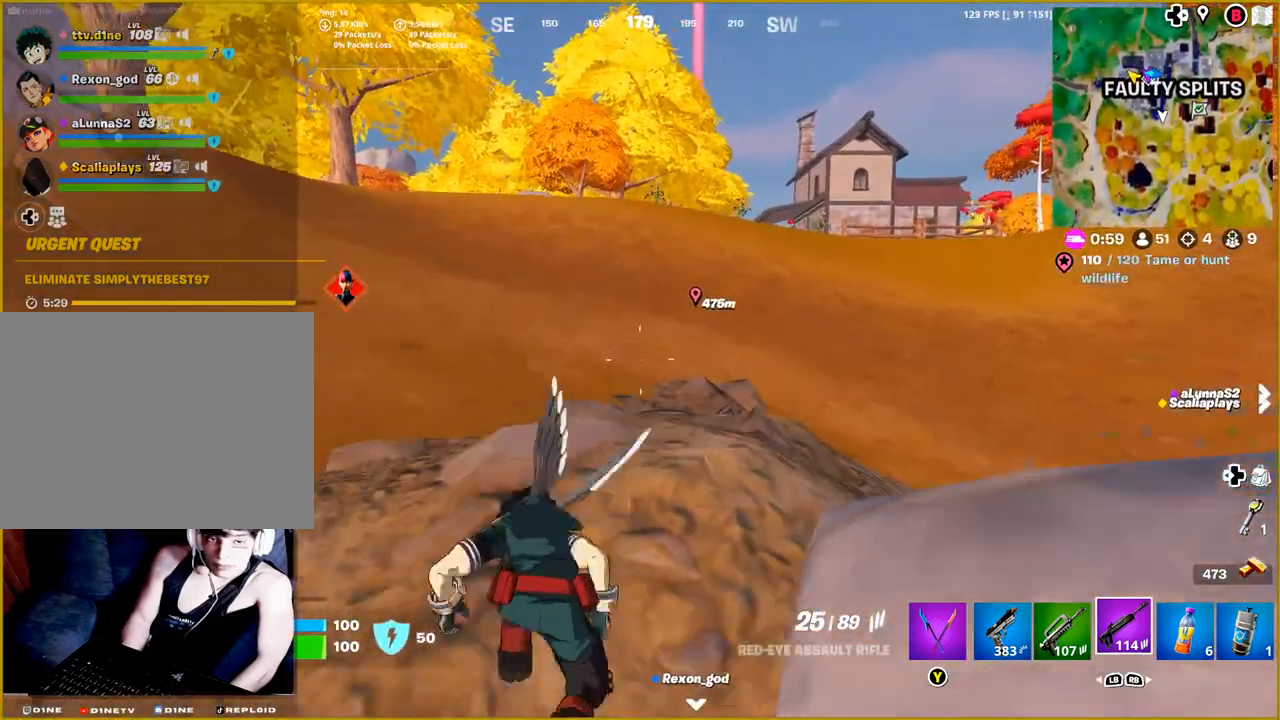
{"buttons": [], "left_stick": "up", "right_stick": "center", "events": []}
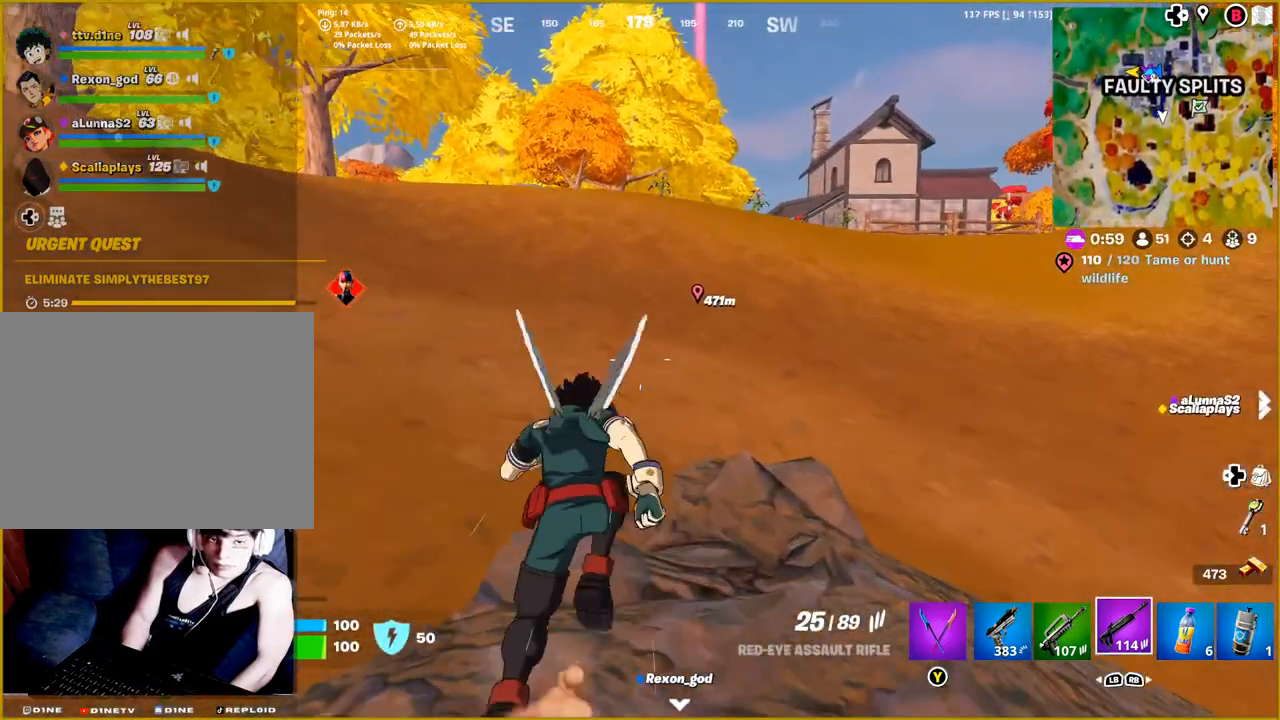
{"buttons": [], "left_stick": "up", "right_stick": "center", "events": []}
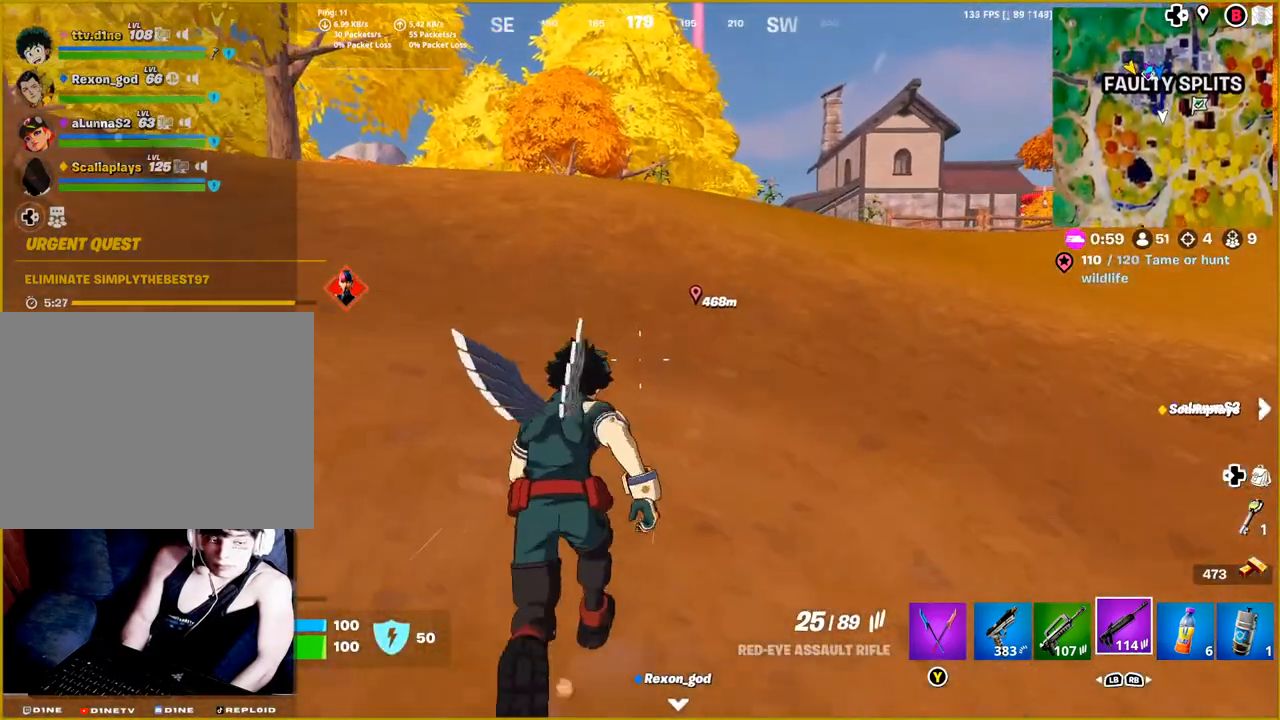
{"buttons": [], "left_stick": "up", "right_stick": "center", "events": []}
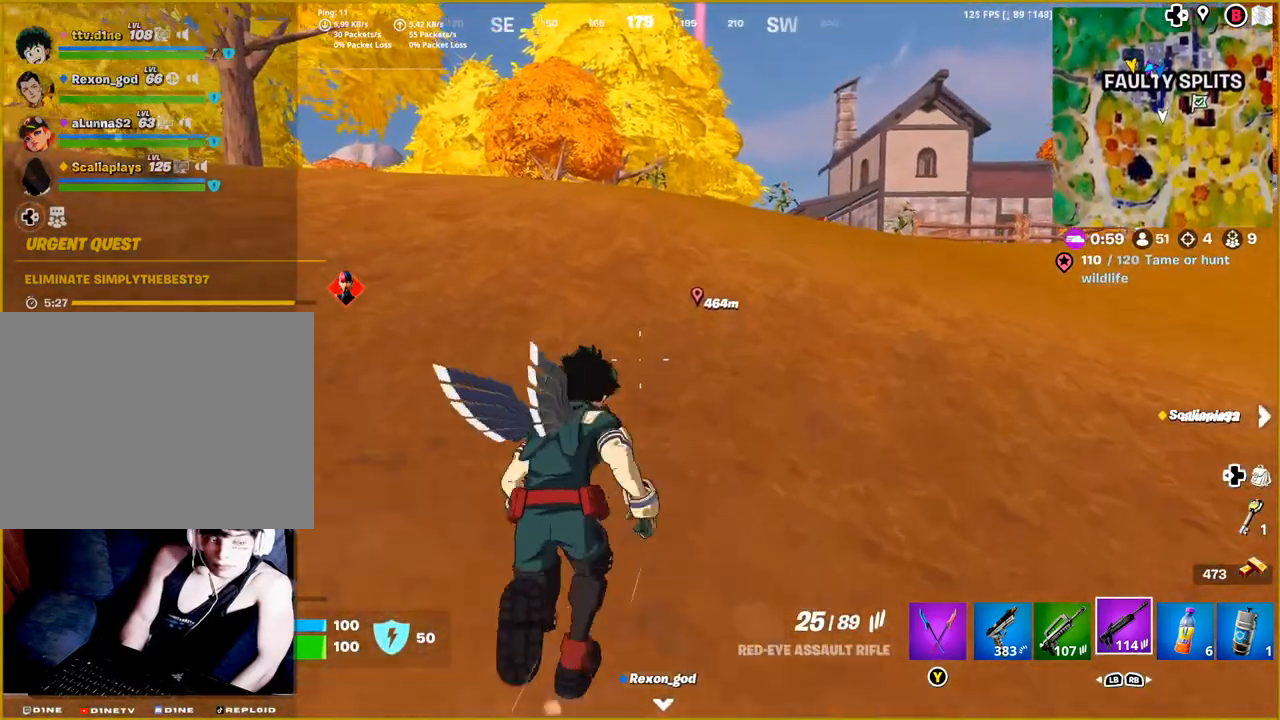
{"buttons": [], "left_stick": "up", "right_stick": "center", "events": []}
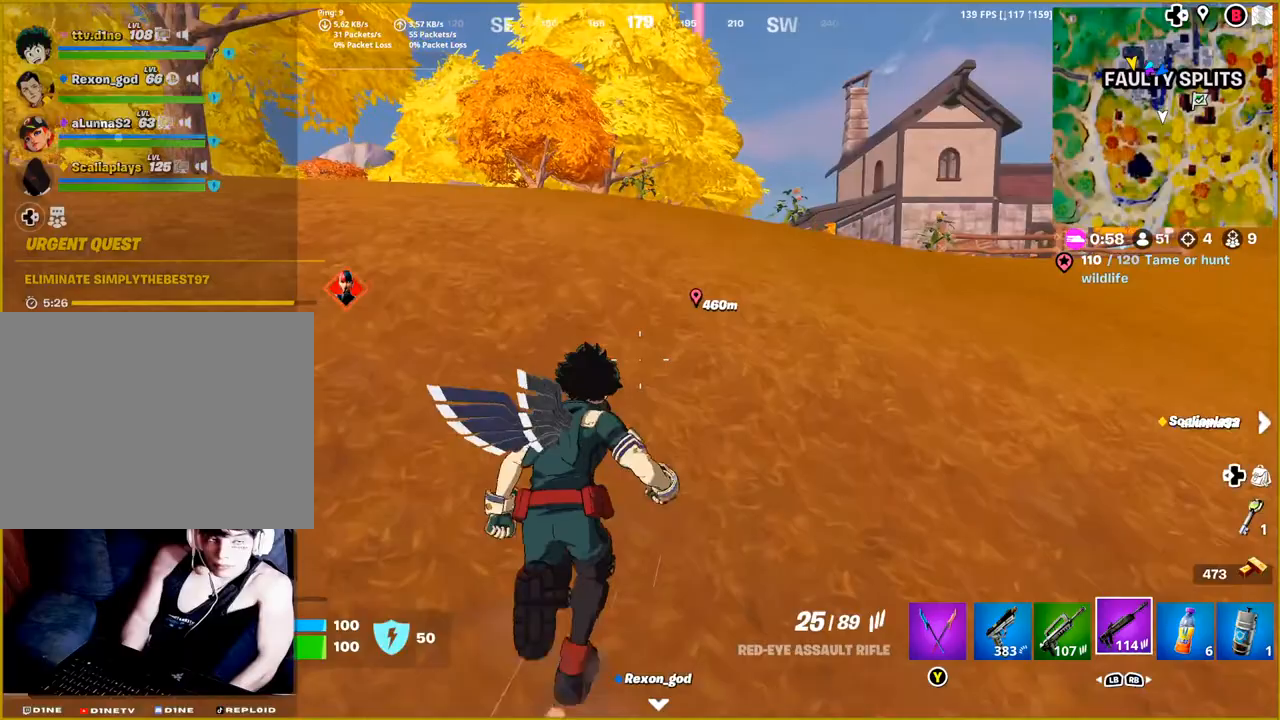
{"buttons": [], "left_stick": "up", "right_stick": "center", "events": []}
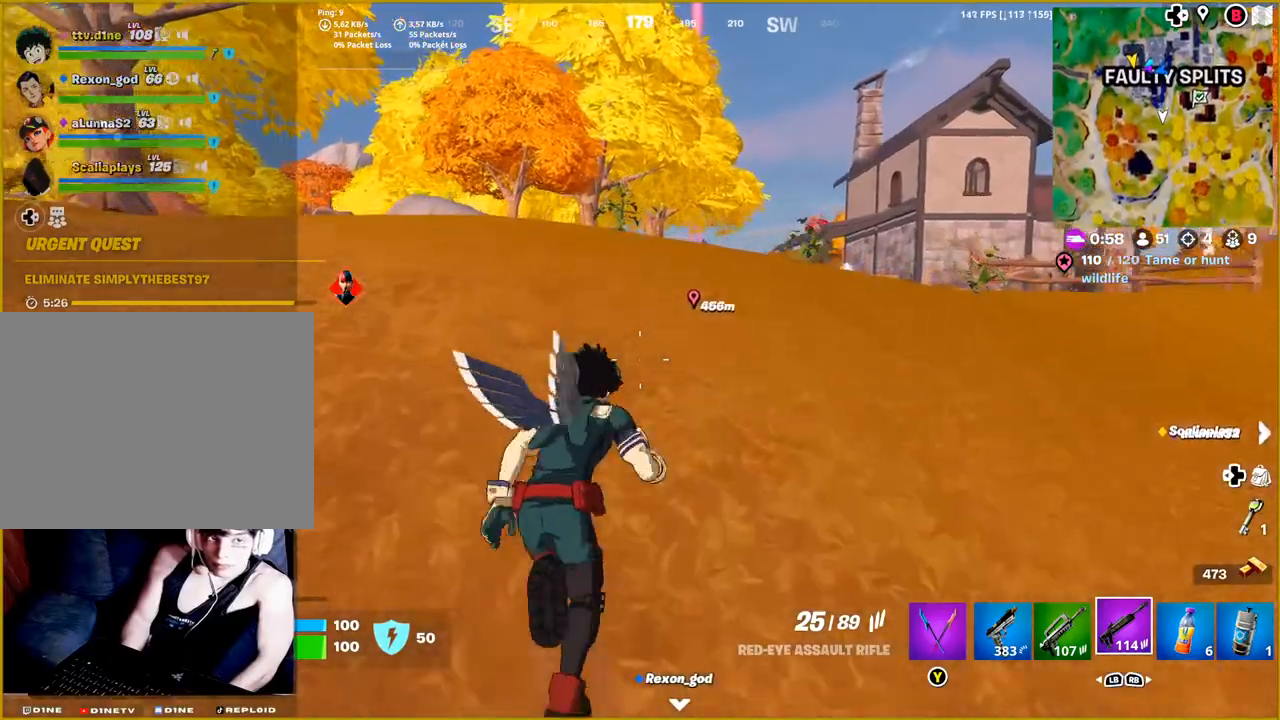
{"buttons": [], "left_stick": "up", "right_stick": "center", "events": [[17, "right_stick", "left"], [283, "right_stick", "center"]]}
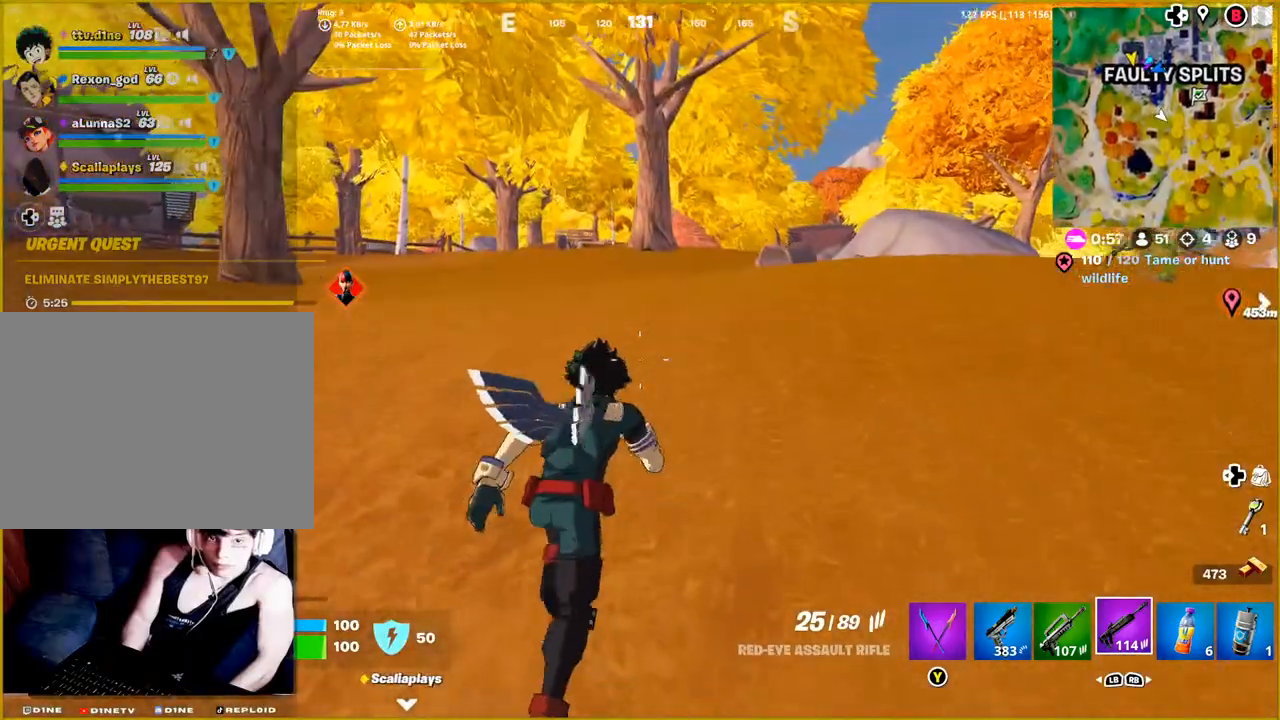
{"buttons": [], "left_stick": "up", "right_stick": "right", "events": [[233, "right_stick", "right"]]}
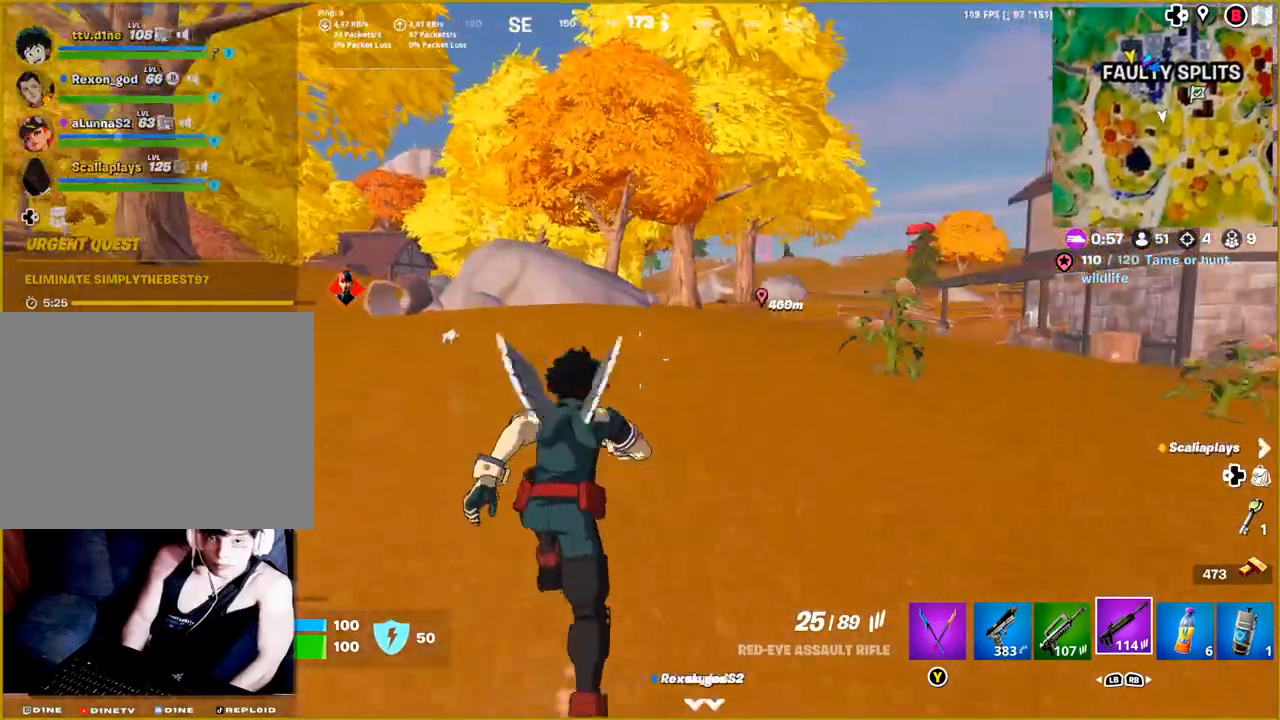
{"buttons": [], "left_stick": "up", "right_stick": "right", "events": [[17, "right_stick", "center"], [467, "right_stick", "right"]]}